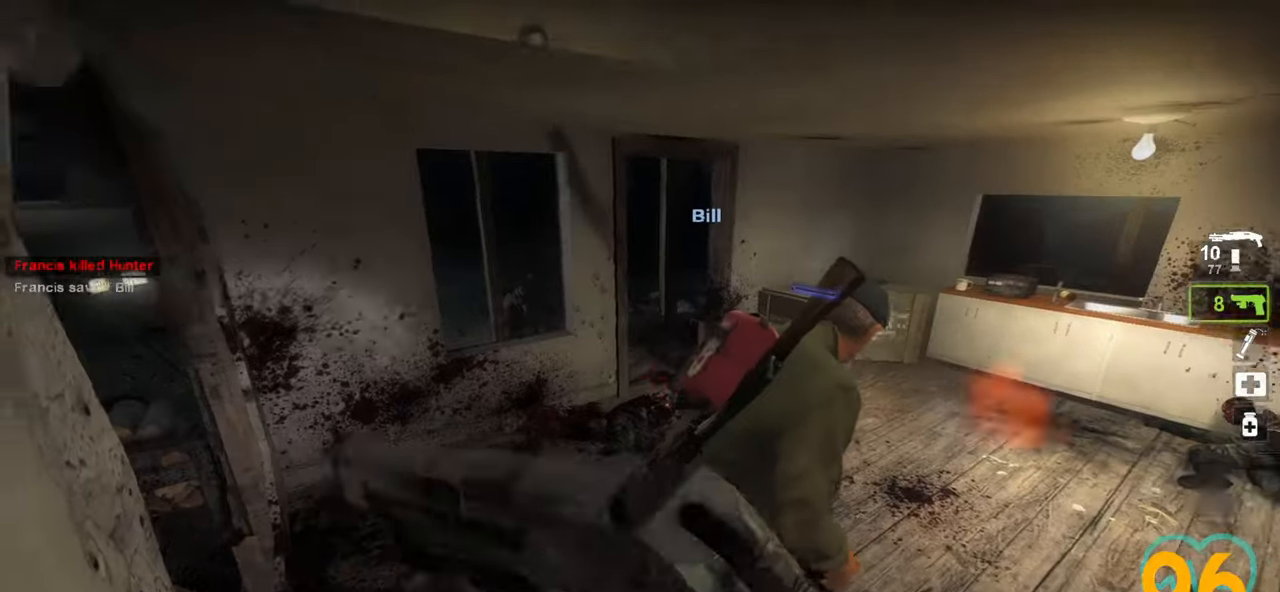
Gameplay with keyboard and mouse; each line is a JSON object with the keys and mouse buttons held at the frame after it. "events" lists presses ("down") and releases ("up") of "1", "2", "3", "4", "a", "alt", "c", "ctrl", "d", "e", "f", "q", "r", "s", "shift", "space", "tab", "v", "w", "x", "z", "mouse_left", "mouse_wheel" and "mouse_right" between this image and that frame as [ms after this image, input, new state], when the widget could be followed in between. "mouse_left", "mouse_wheel", "mouse_right" = the "left", "wheel", "right" buttons of the "mouse" list. No other keys are recorded. "wheel" means that the mouse wheel is clicked or scrolled. "mouse_move" is the direction in which the mouse moves at that frame (one of eight, or "still"), when it could be read.
{"keys": ["a", "ctrl"], "mouse": [], "mouse_move": "down-right", "events": [[283, "mouse_left", "down"], [417, "mouse_left", "up"]]}
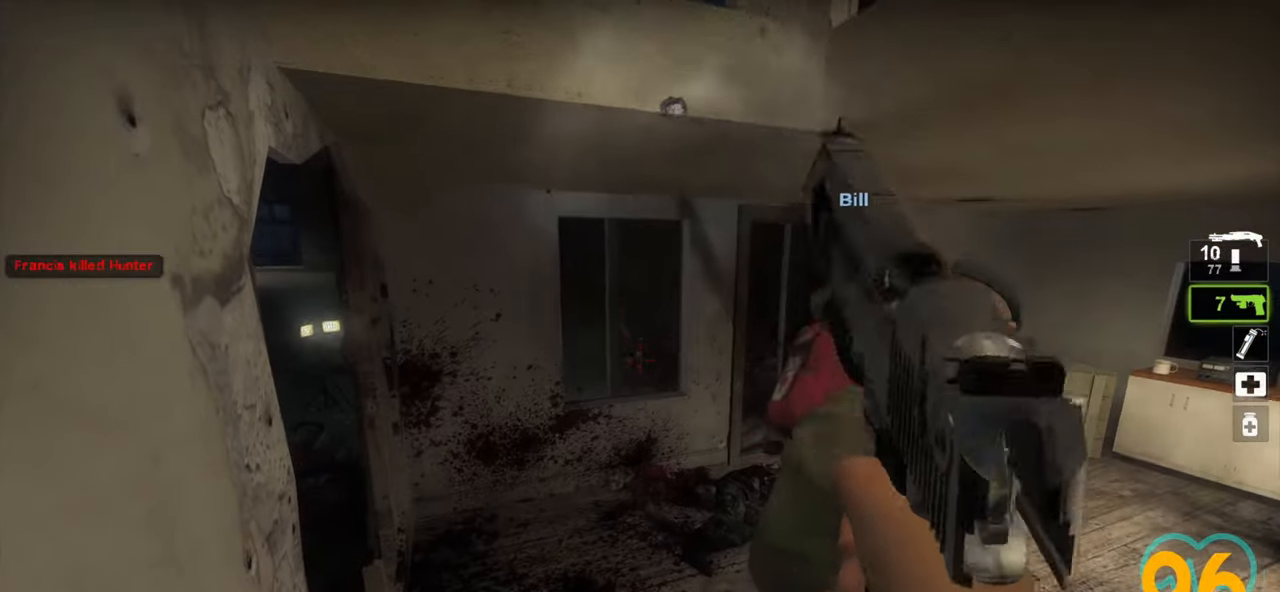
{"keys": ["a", "ctrl", "w"], "mouse": [], "mouse_move": "right", "events": [[117, "a", "up"], [117, "mouse_left", "down"], [117, "w", "down"], [150, "a", "down"], [250, "mouse_left", "up"]]}
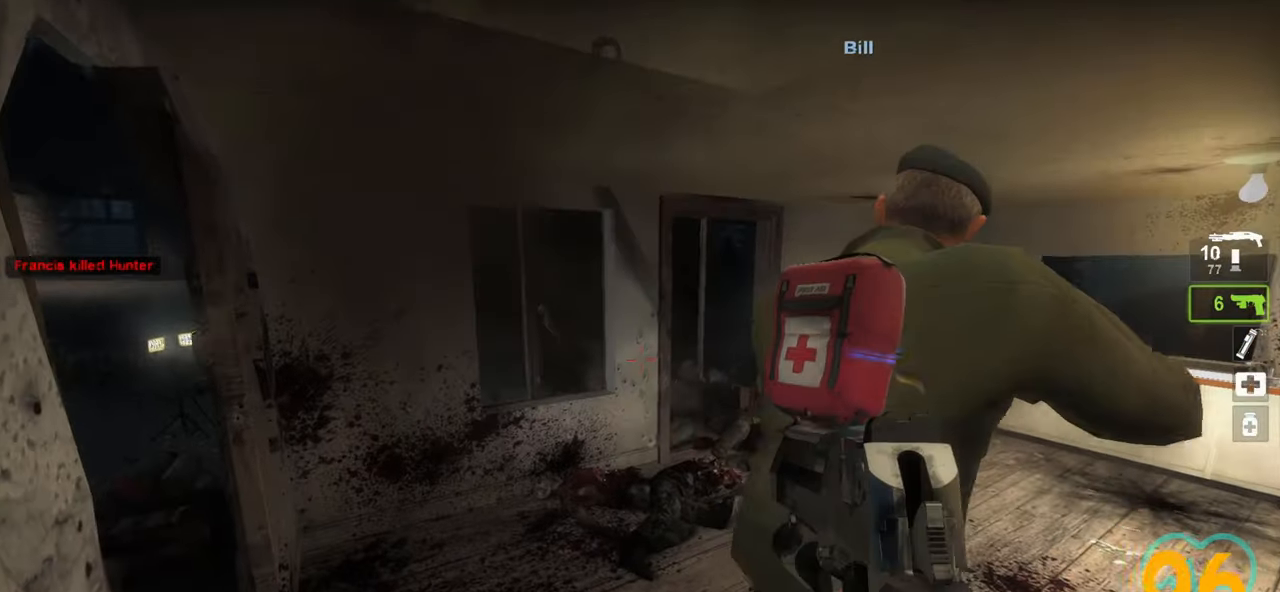
{"keys": ["ctrl"], "mouse": [], "mouse_move": "down-left", "events": [[83, "w", "up"], [167, "a", "up"], [267, "mouse_wheel", "down"], [267, "w", "down"], [400, "mouse_wheel", "up"], [400, "w", "up"]]}
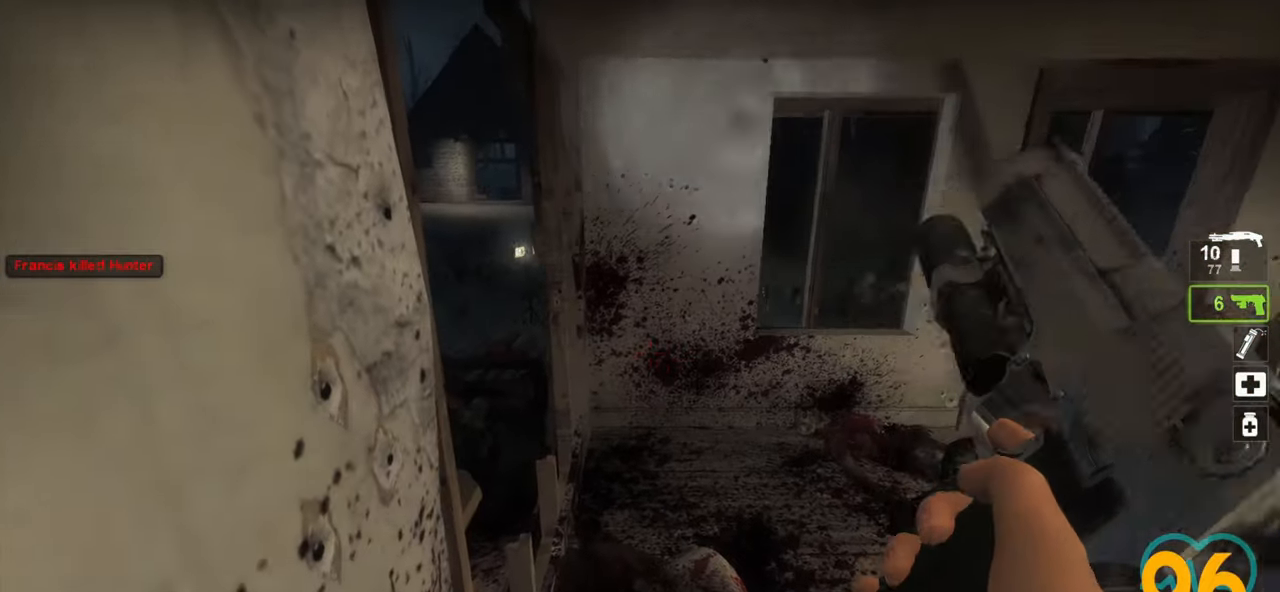
{"keys": ["ctrl", "d"], "mouse": [], "mouse_move": "right", "events": [[317, "d", "down"]]}
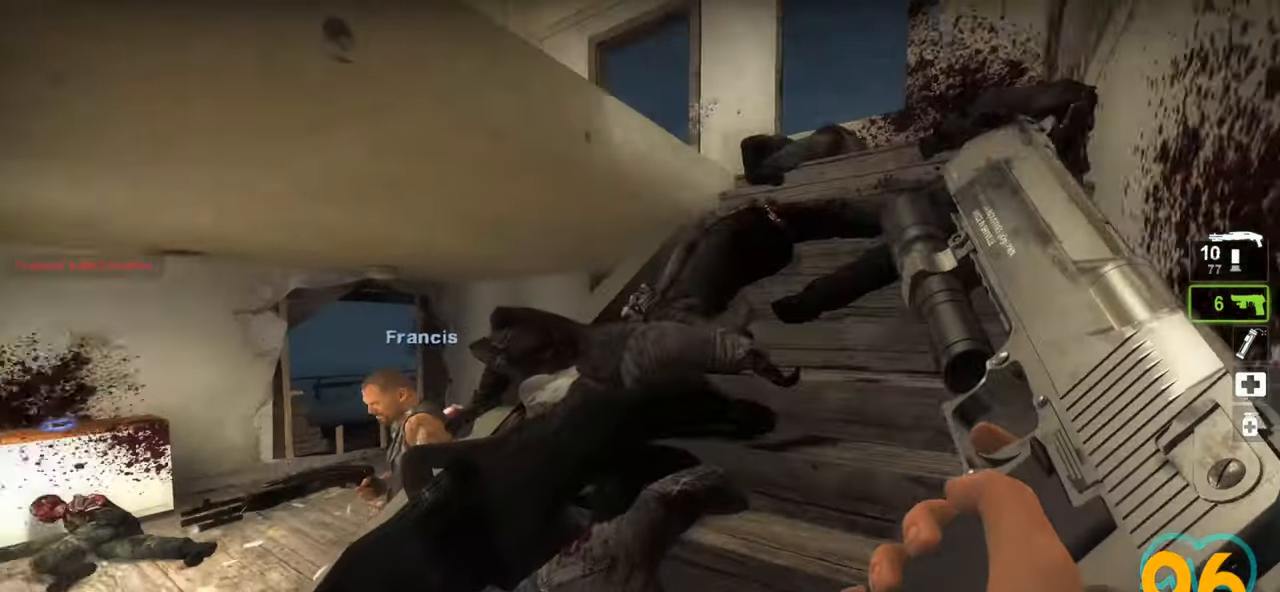
{"keys": ["d", "w"], "mouse": [], "mouse_move": "up-left", "events": [[17, "w", "down"], [67, "ctrl", "up"]]}
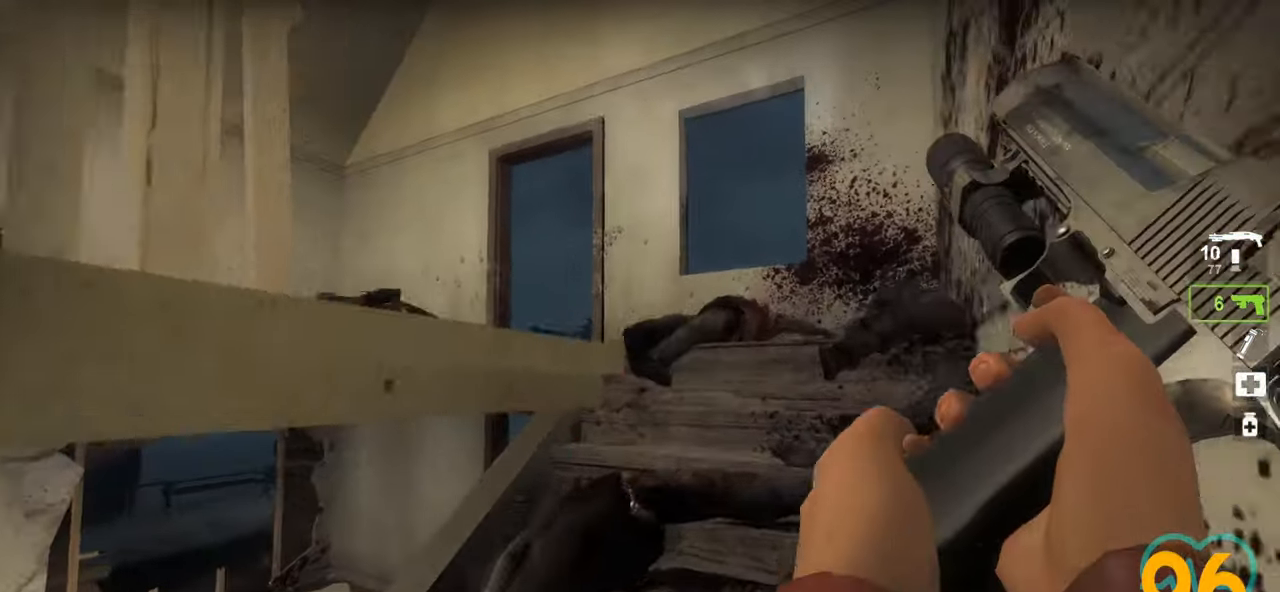
{"keys": ["d", "s"], "mouse": [], "mouse_move": "down-left", "events": [[317, "w", "up"], [417, "s", "down"]]}
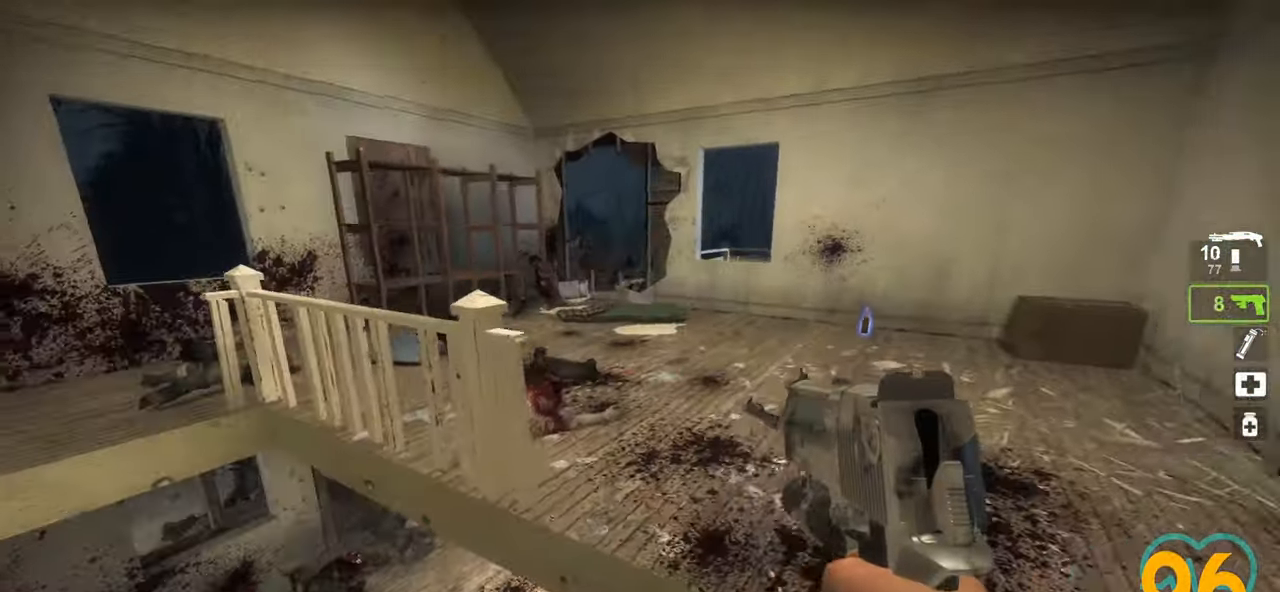
{"keys": ["d"], "mouse": [], "mouse_move": "right", "events": [[383, "s", "up"]]}
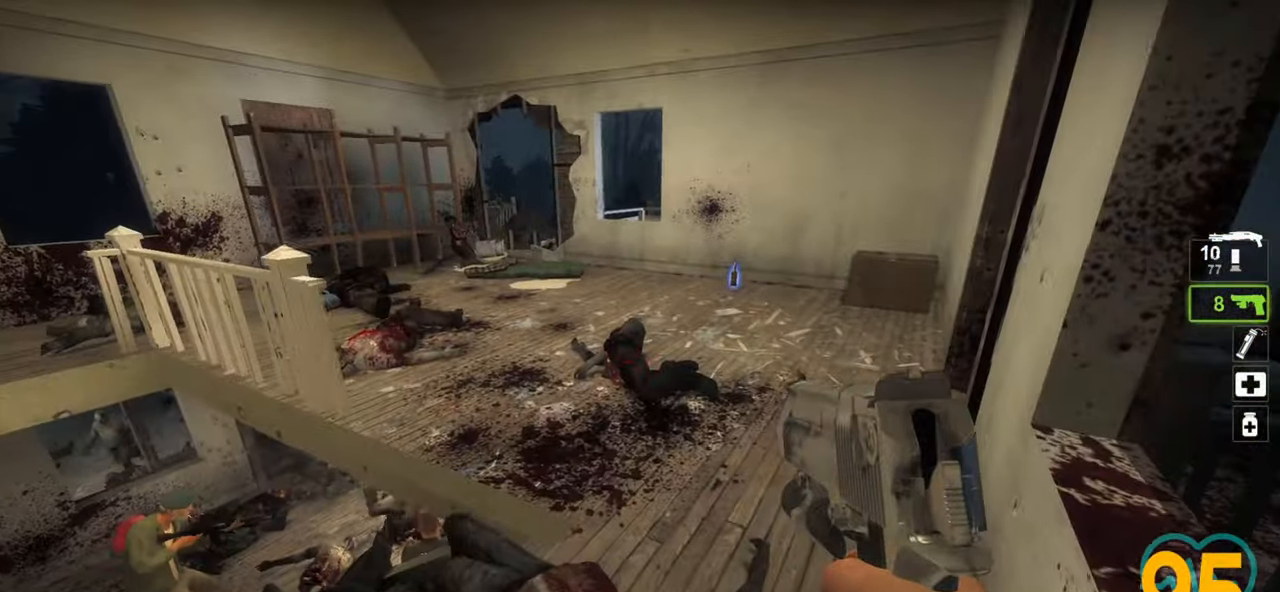
{"keys": ["d"], "mouse": [], "mouse_move": "left", "events": []}
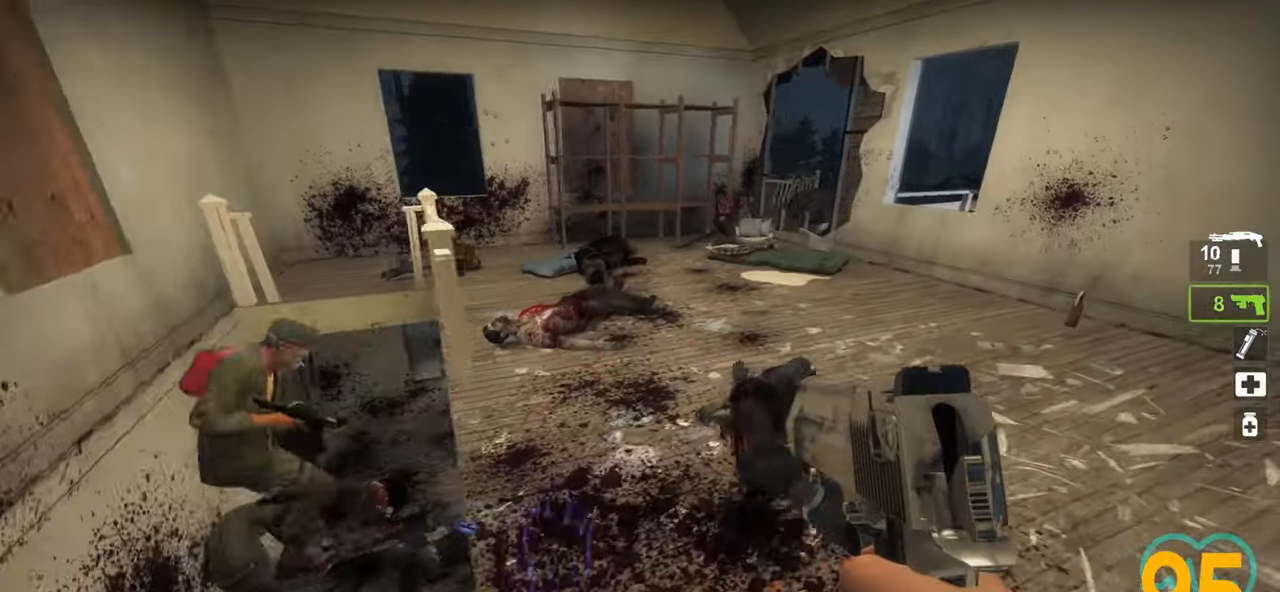
{"keys": ["a", "s"], "mouse": [], "mouse_move": "left", "events": [[83, "a", "down"], [83, "d", "up"], [217, "s", "down"], [267, "a", "up"], [300, "a", "down"]]}
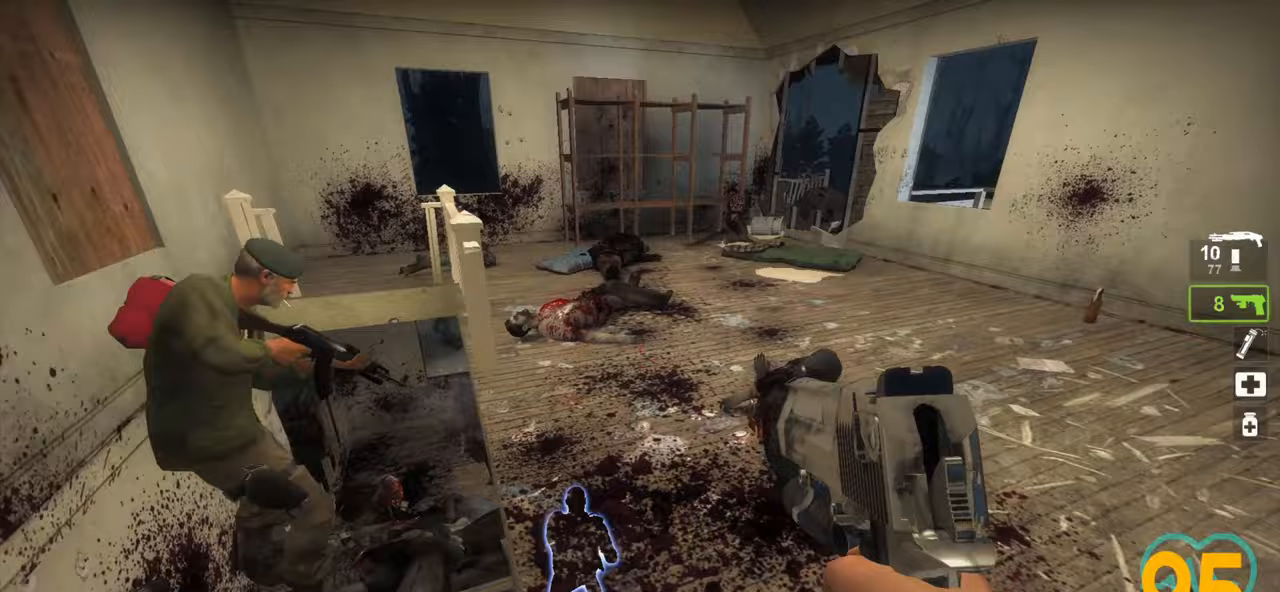
{"keys": ["w"], "mouse": [], "mouse_move": "left", "events": [[150, "s", "up"], [283, "w", "down"], [417, "a", "up"]]}
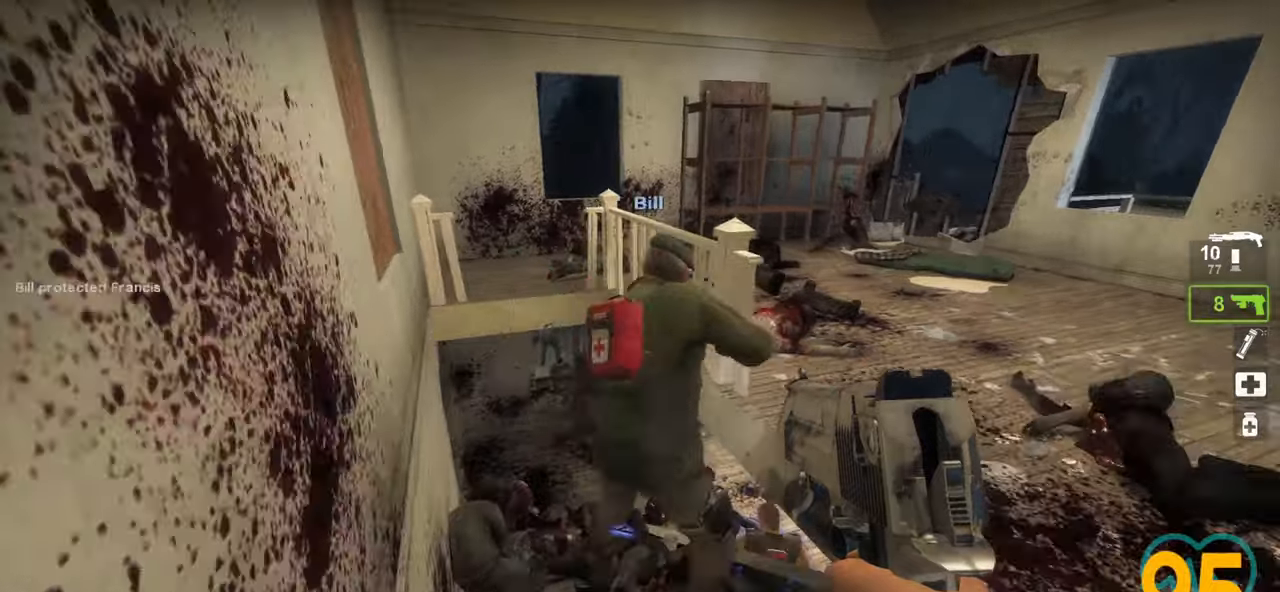
{"keys": ["a", "ctrl"], "mouse": [], "mouse_move": "up-right", "events": [[150, "a", "down"], [400, "ctrl", "down"], [500, "w", "up"]]}
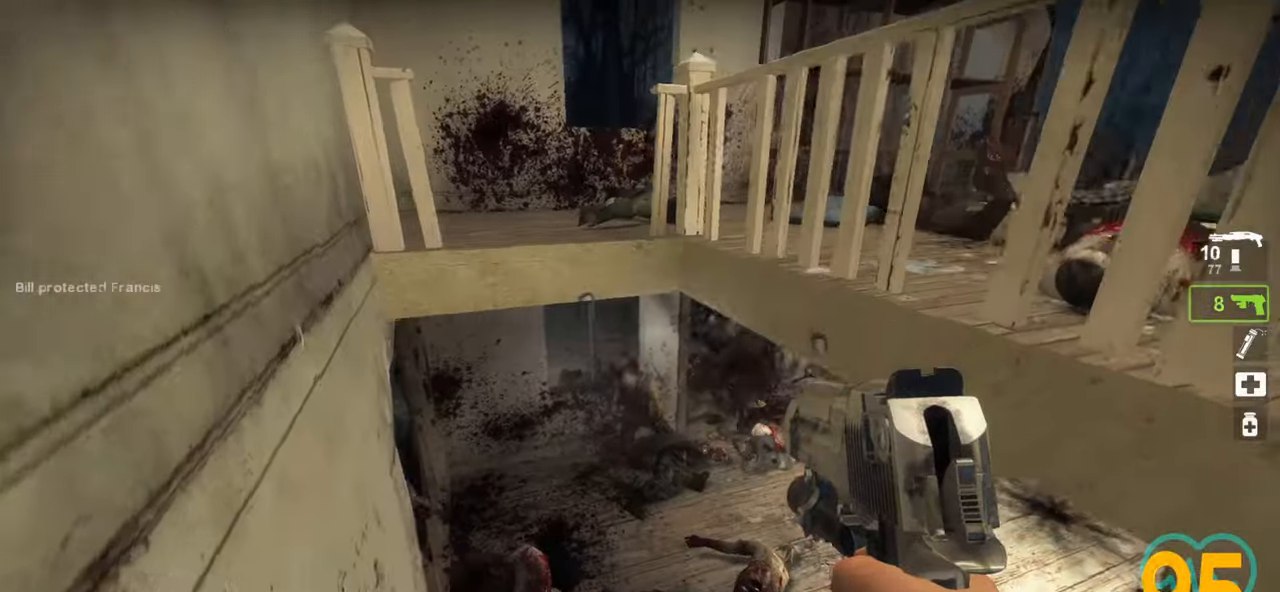
{"keys": ["ctrl"], "mouse": ["left"], "mouse_move": "down-left", "events": [[450, "a", "up"], [500, "mouse_left", "down"]]}
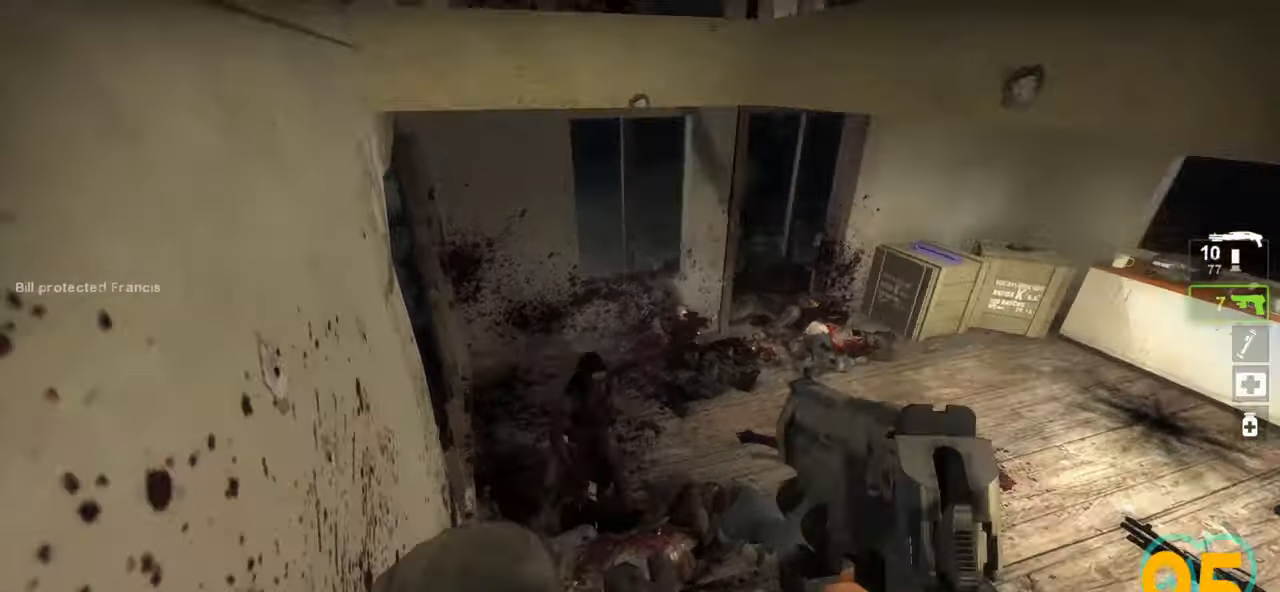
{"keys": ["ctrl", "s"], "mouse": [], "mouse_move": "right", "events": [[133, "mouse_left", "up"], [233, "a", "down"], [283, "mouse_left", "down"], [417, "a", "up"], [417, "mouse_left", "up"], [467, "s", "down"]]}
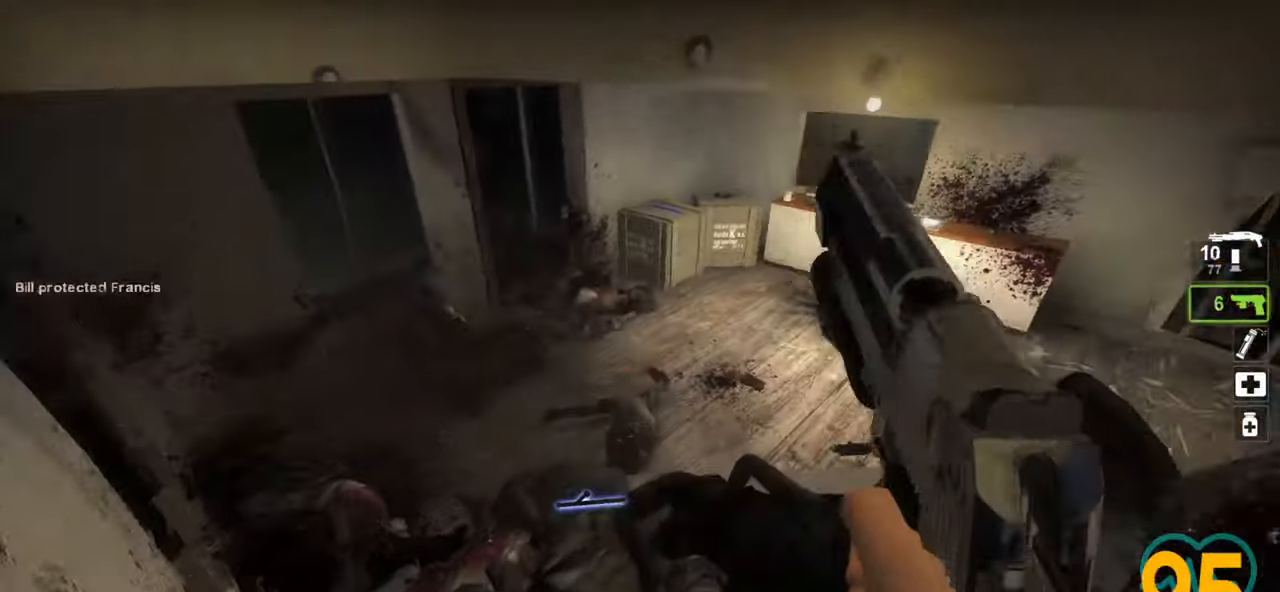
{"keys": ["d"], "mouse": [], "mouse_move": "right", "events": [[117, "ctrl", "up"], [117, "d", "down"], [483, "s", "up"]]}
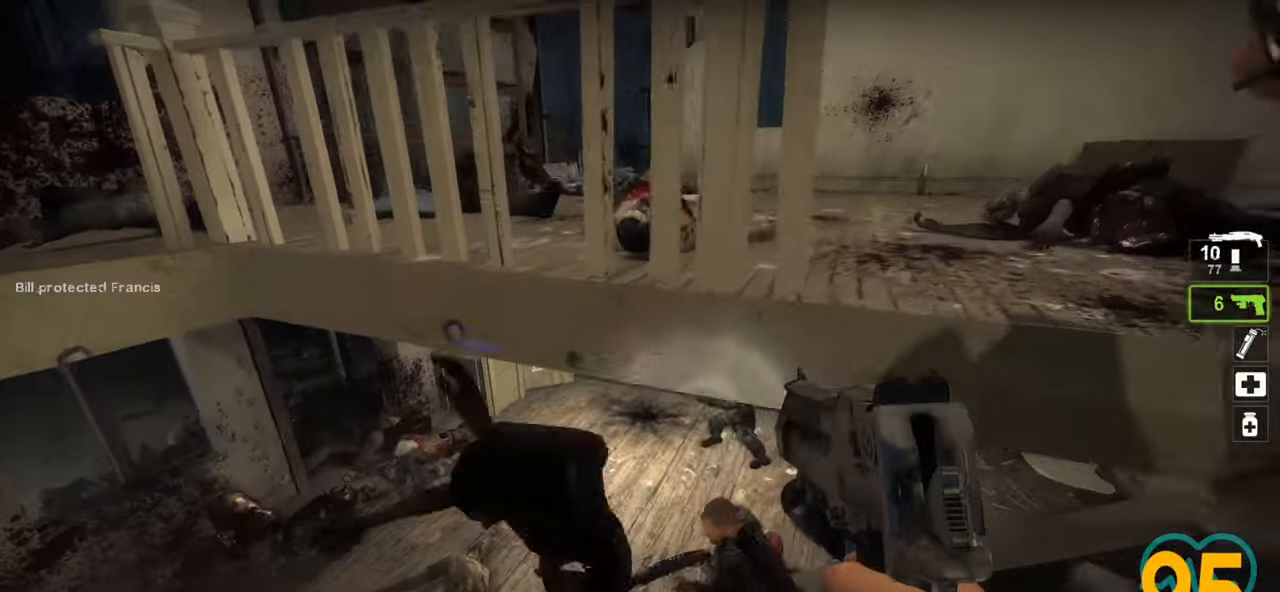
{"keys": ["a"], "mouse": [], "mouse_move": "left", "events": [[83, "mouse_wheel", "down"], [167, "mouse_wheel", "up"], [417, "d", "up"], [467, "a", "down"]]}
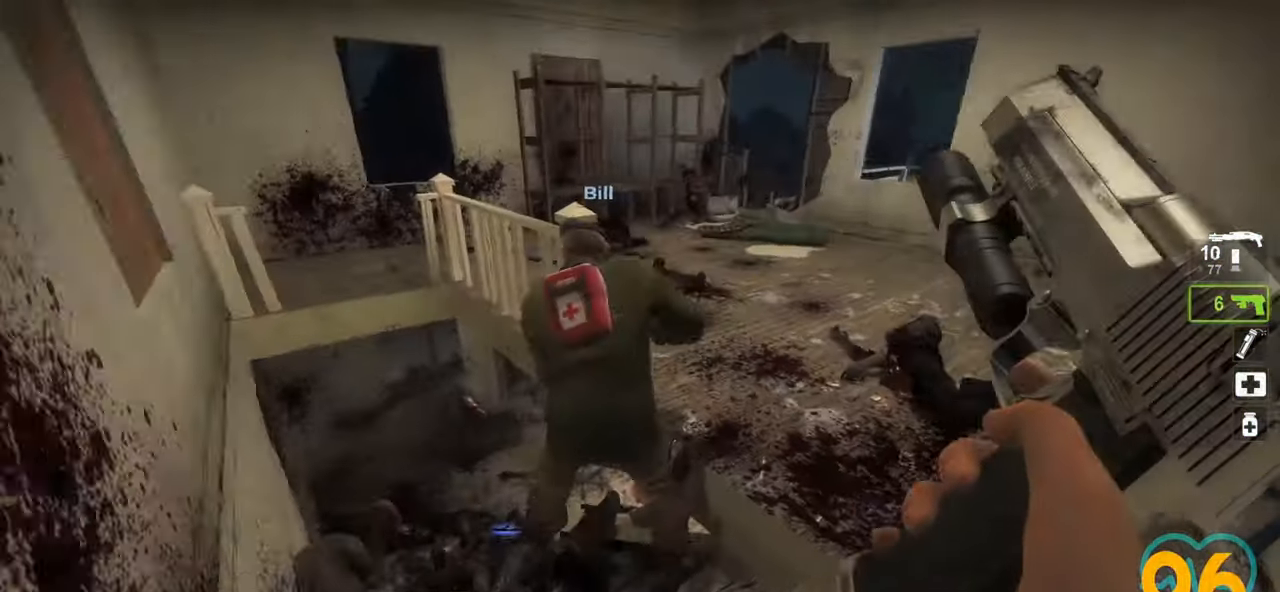
{"keys": ["a", "ctrl", "w"], "mouse": [], "mouse_move": "up-left", "events": [[50, "a", "up"], [133, "a", "down"], [133, "ctrl", "down"], [183, "a", "up"], [283, "a", "down"], [283, "w", "down"]]}
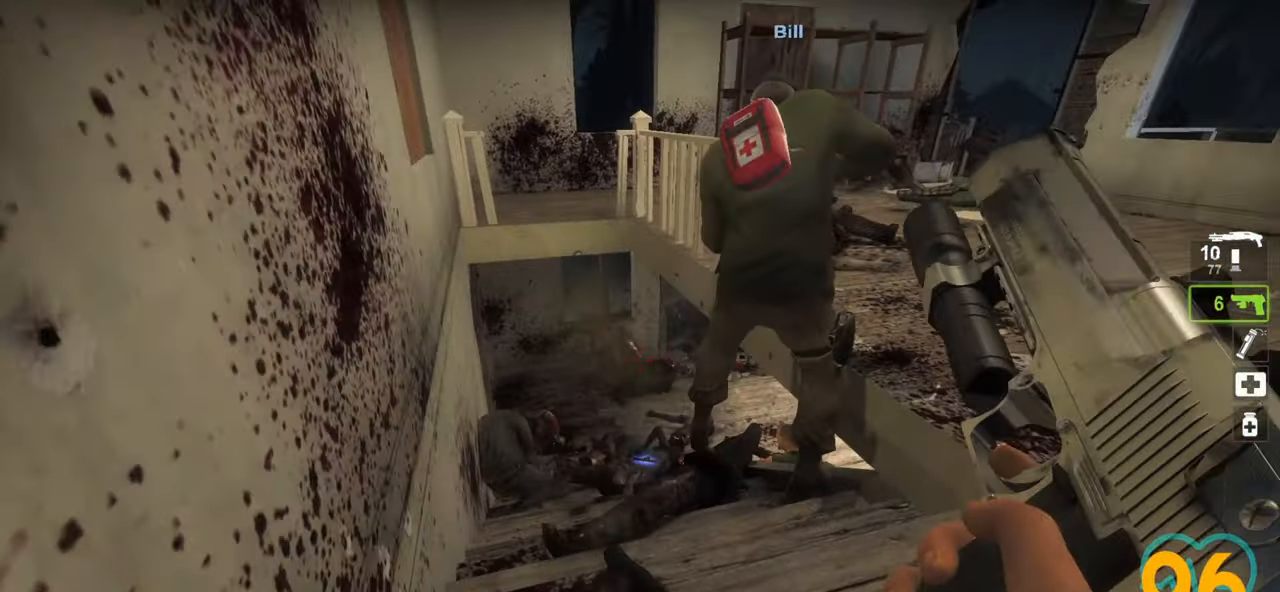
{"keys": ["a", "ctrl", "w"], "mouse": [], "mouse_move": "still", "events": []}
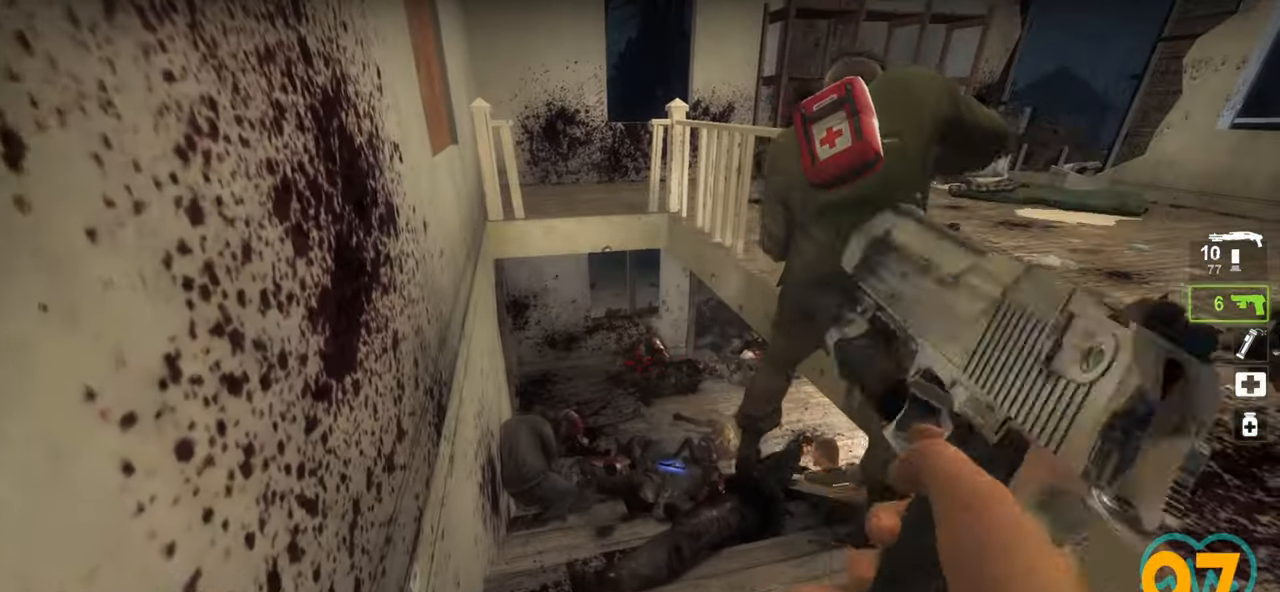
{"keys": ["a", "ctrl", "w"], "mouse": [], "mouse_move": "right", "events": []}
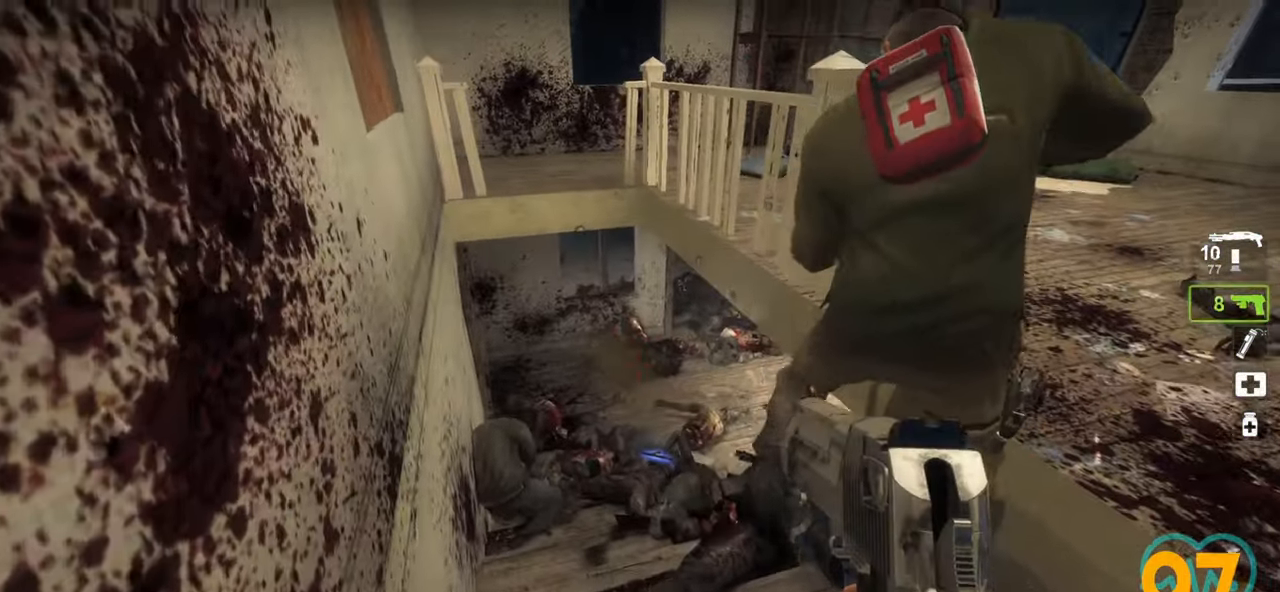
{"keys": ["a", "w"], "mouse": [], "mouse_move": "up-right", "events": [[183, "ctrl", "up"]]}
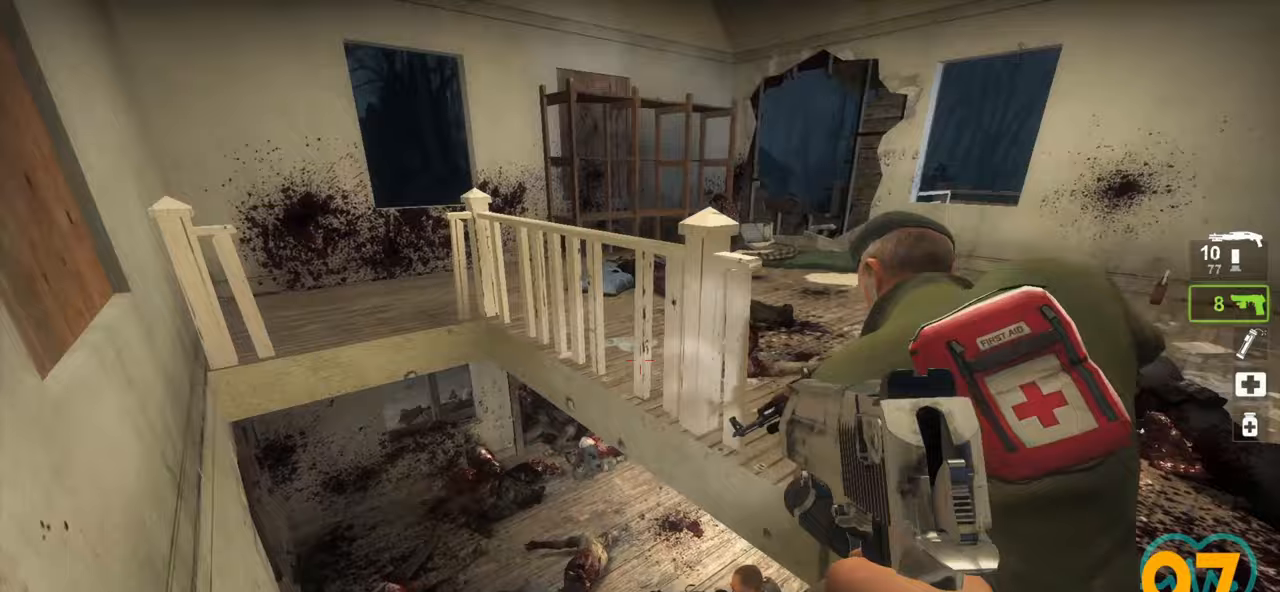
{"keys": ["ctrl"], "mouse": [], "mouse_move": "still", "events": [[150, "w", "up"], [333, "ctrl", "down"], [483, "a", "up"]]}
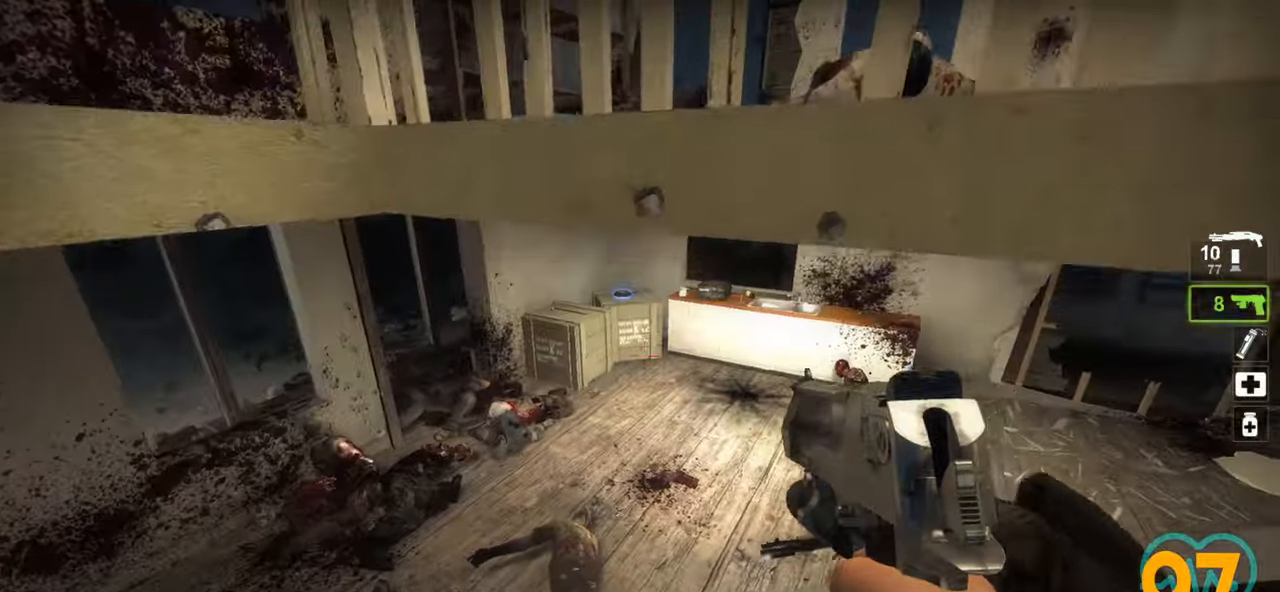
{"keys": ["ctrl", "d"], "mouse": [], "mouse_move": "right", "events": [[133, "d", "down"], [217, "d", "up"], [500, "d", "down"]]}
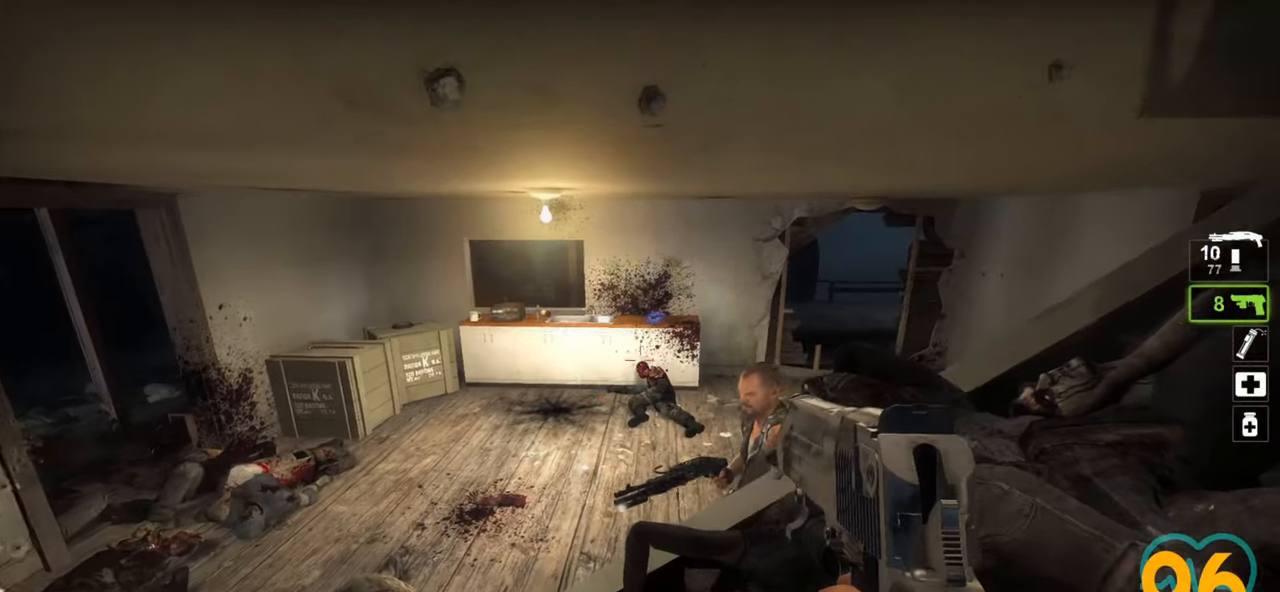
{"keys": ["ctrl"], "mouse": [], "mouse_move": "right", "events": [[50, "s", "down"], [100, "s", "up"], [467, "d", "up"]]}
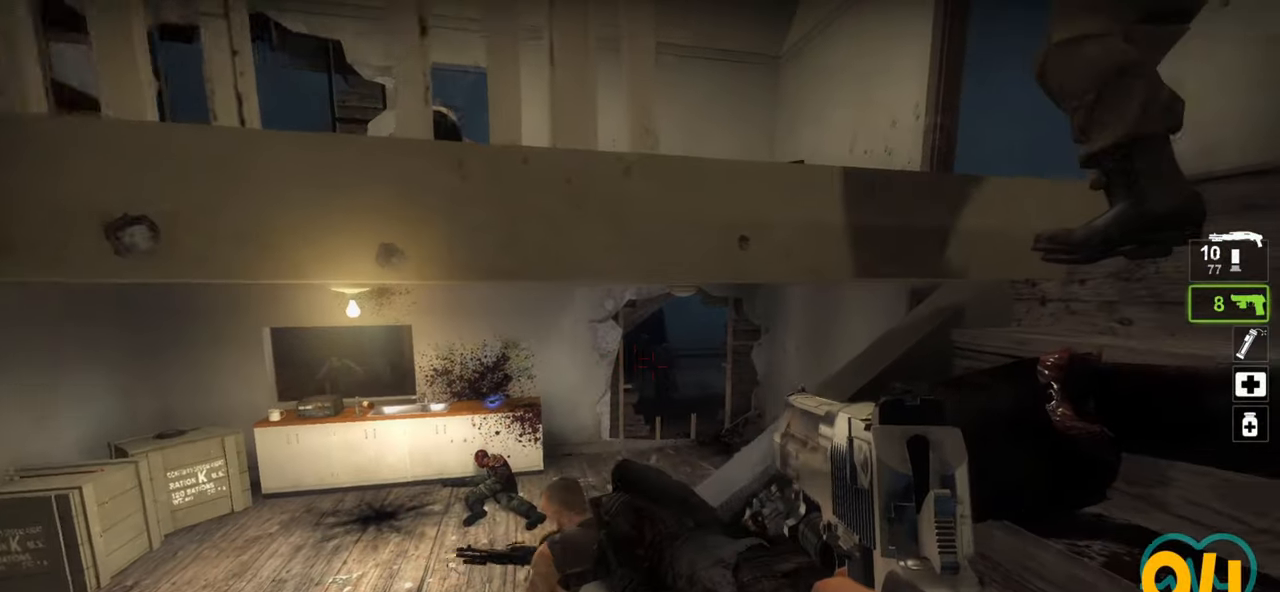
{"keys": ["a", "ctrl"], "mouse": [], "mouse_move": "left", "events": [[17, "a", "down"], [117, "a", "up"], [117, "mouse_left", "down"], [250, "mouse_left", "up"], [400, "d", "down"], [450, "a", "down"], [483, "d", "up"]]}
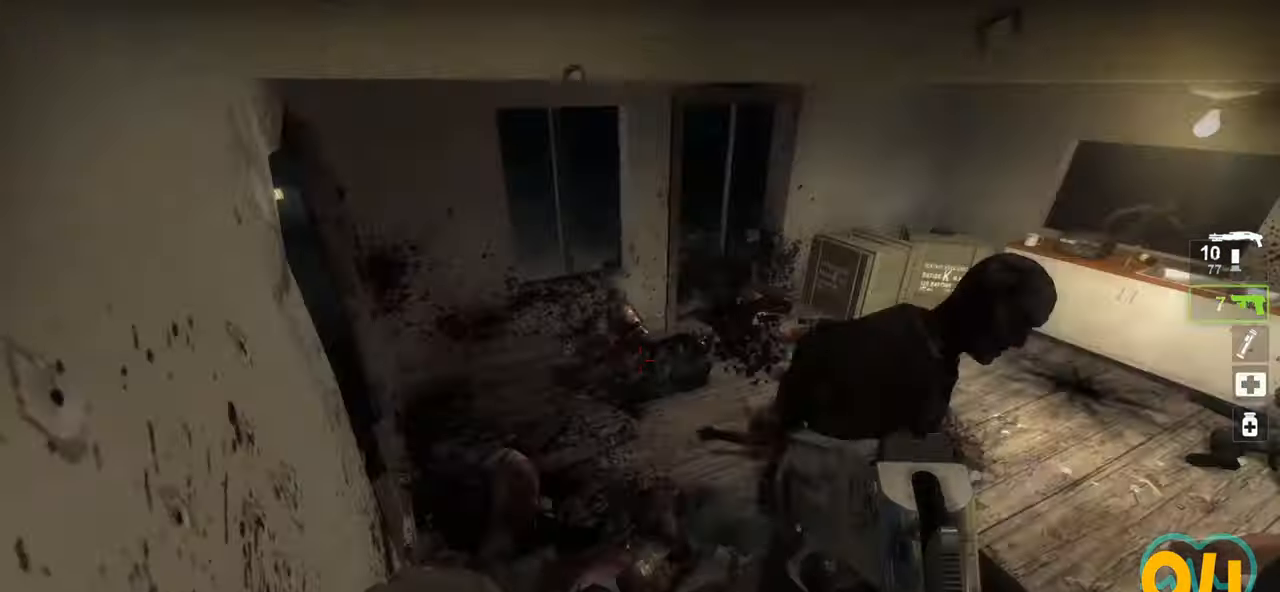
{"keys": ["ctrl"], "mouse": ["right"], "mouse_move": "left", "events": [[117, "a", "up"], [317, "mouse_left", "down"], [400, "mouse_left", "up"], [500, "mouse_right", "down"]]}
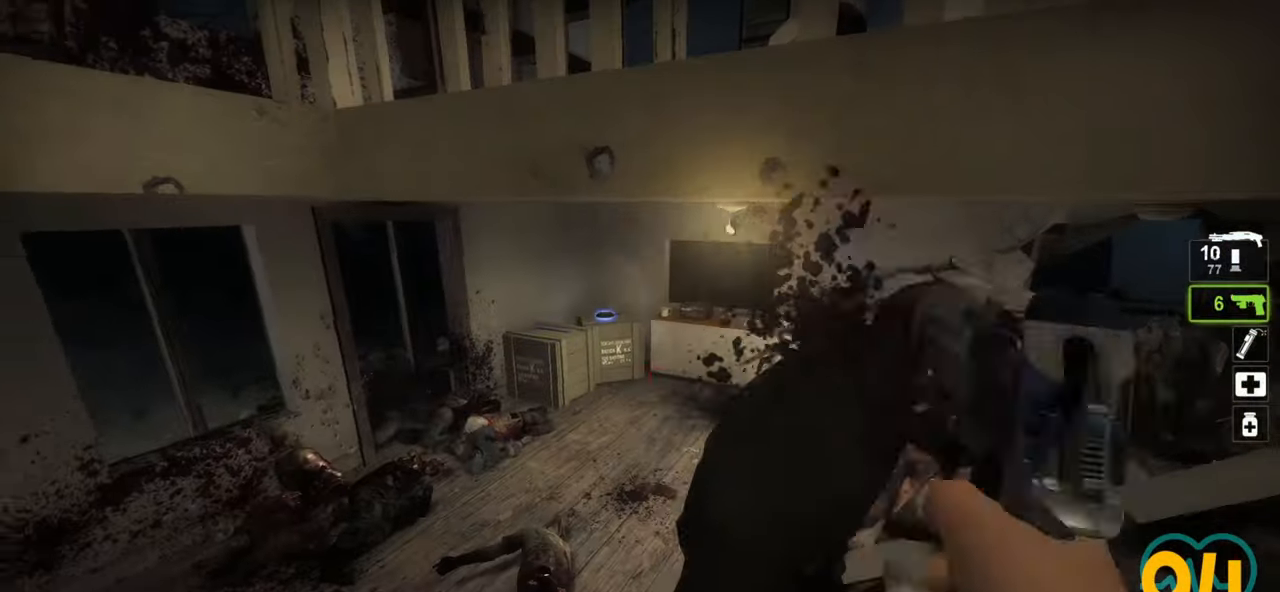
{"keys": ["ctrl"], "mouse": [], "mouse_move": "right", "events": [[133, "a", "down"], [133, "mouse_right", "up"], [200, "a", "up"], [200, "d", "down"], [367, "d", "up"]]}
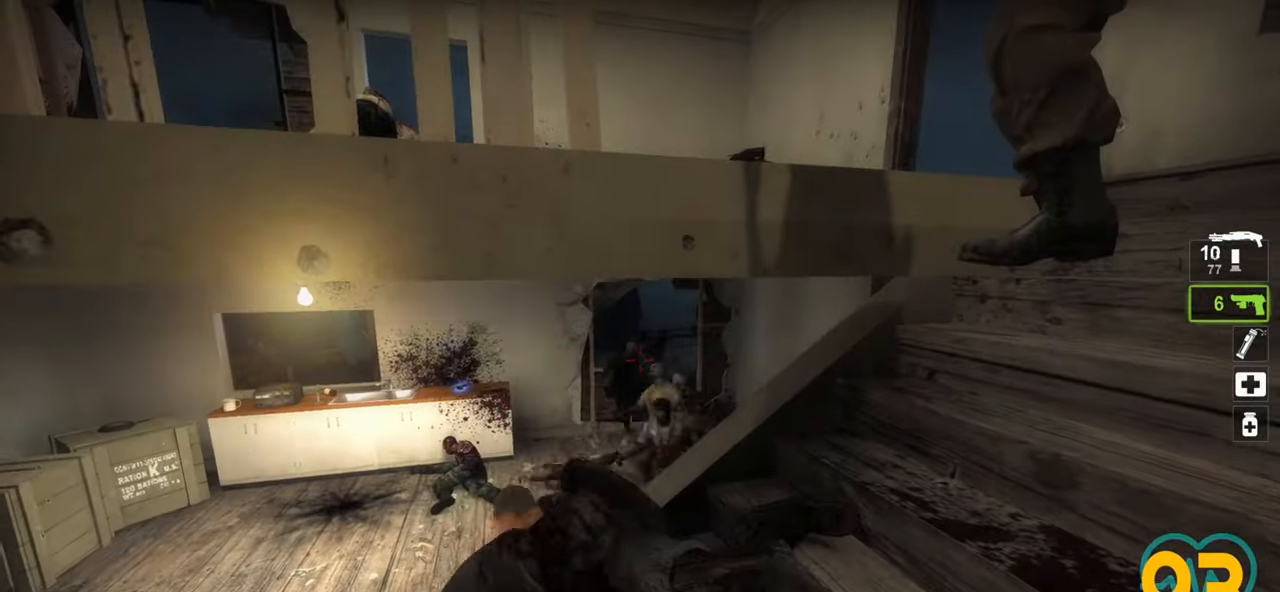
{"keys": ["ctrl"], "mouse": ["left"], "mouse_move": "down-left", "events": [[150, "mouse_left", "down"], [300, "mouse_left", "up"], [483, "mouse_left", "down"]]}
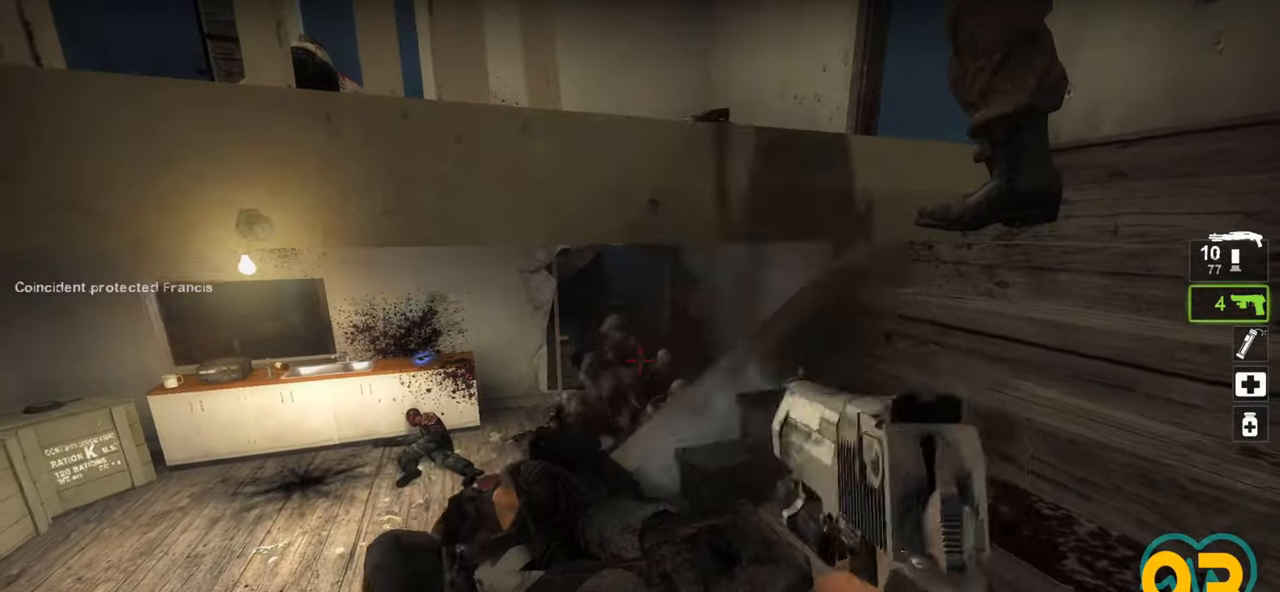
{"keys": ["ctrl"], "mouse": [], "mouse_move": "still", "events": [[83, "mouse_left", "up"], [217, "a", "down"], [267, "mouse_left", "down"], [317, "a", "up"], [317, "w", "down"], [367, "mouse_left", "up"], [367, "w", "up"]]}
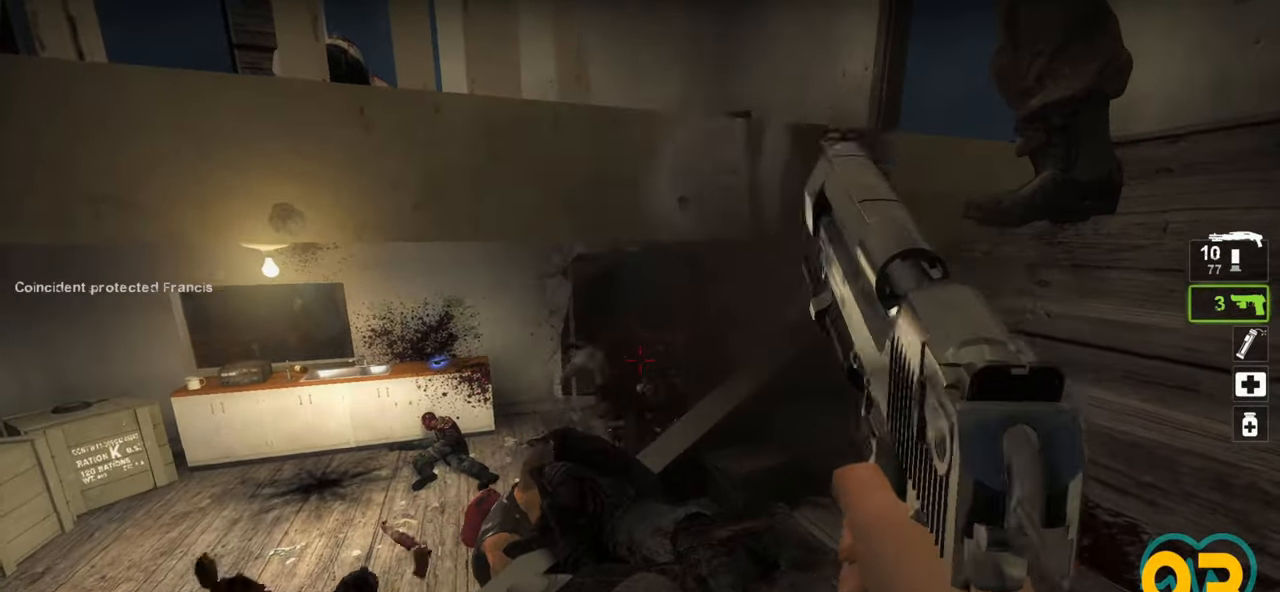
{"keys": ["ctrl", "w"], "mouse": ["left"], "mouse_move": "down-right", "events": [[83, "mouse_left", "down"], [133, "w", "down"], [233, "mouse_left", "up"], [367, "mouse_left", "down"]]}
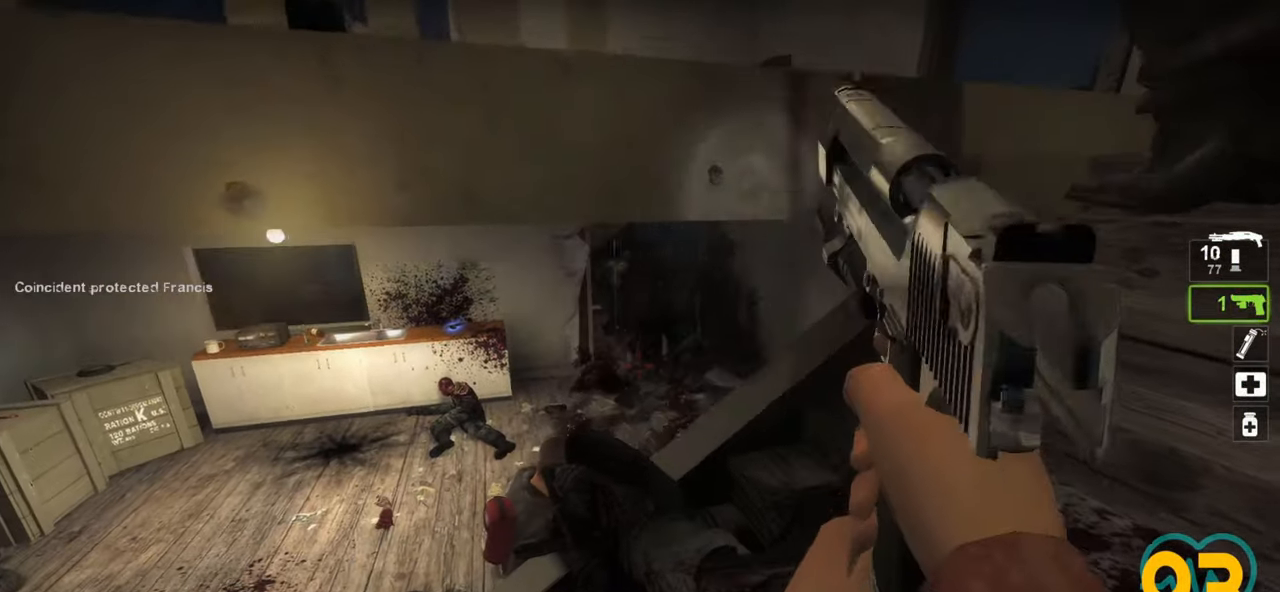
{"keys": ["a", "ctrl", "w"], "mouse": [], "mouse_move": "left", "events": [[17, "a", "down"], [17, "mouse_left", "up"], [117, "mouse_wheel", "down"], [117, "w", "up"], [250, "mouse_wheel", "up"], [483, "w", "down"]]}
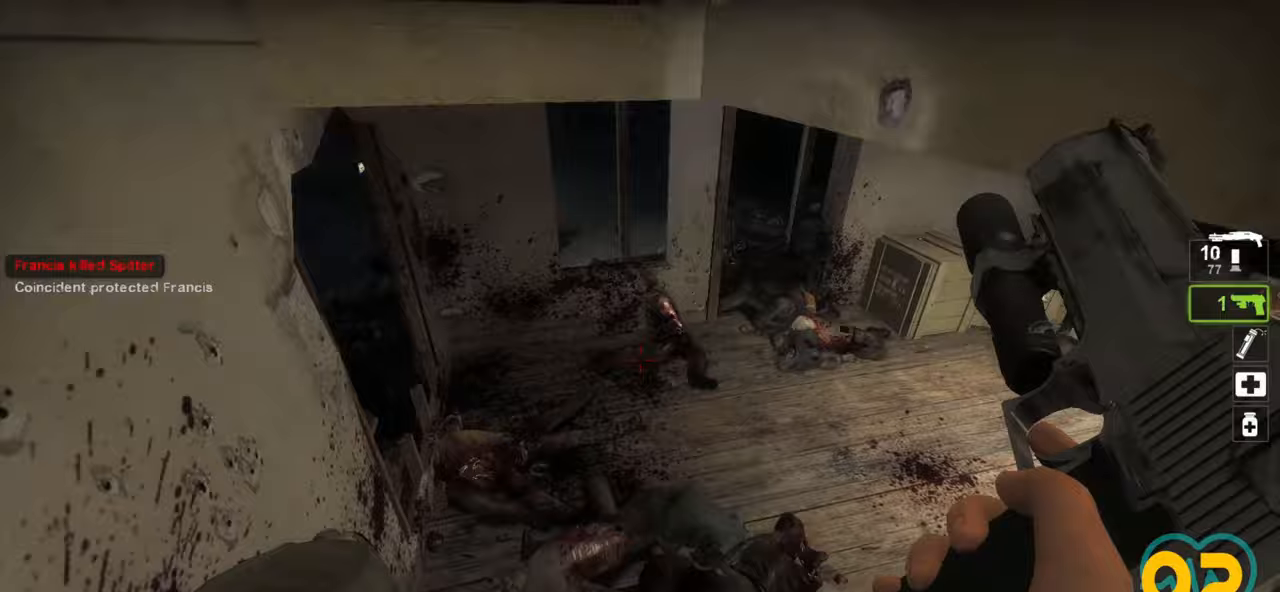
{"keys": [], "mouse": ["right"], "mouse_move": "right", "events": [[267, "w", "up"], [317, "a", "up"], [317, "mouse_right", "down"], [350, "ctrl", "up"], [350, "d", "down"], [500, "d", "up"]]}
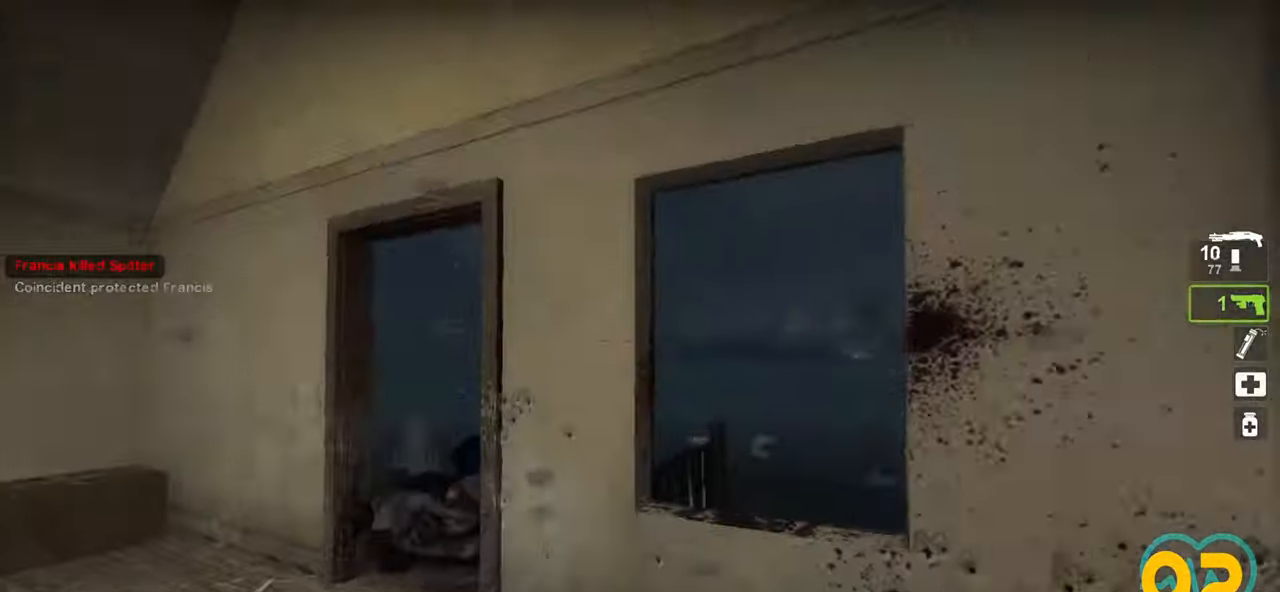
{"keys": ["d", "w"], "mouse": [], "mouse_move": "left", "events": [[50, "mouse_right", "up"], [100, "mouse_right", "down"], [183, "mouse_right", "up"], [233, "mouse_right", "down"], [283, "mouse_right", "up"], [383, "mouse_right", "down"], [383, "w", "down"], [417, "d", "down"], [467, "mouse_right", "up"]]}